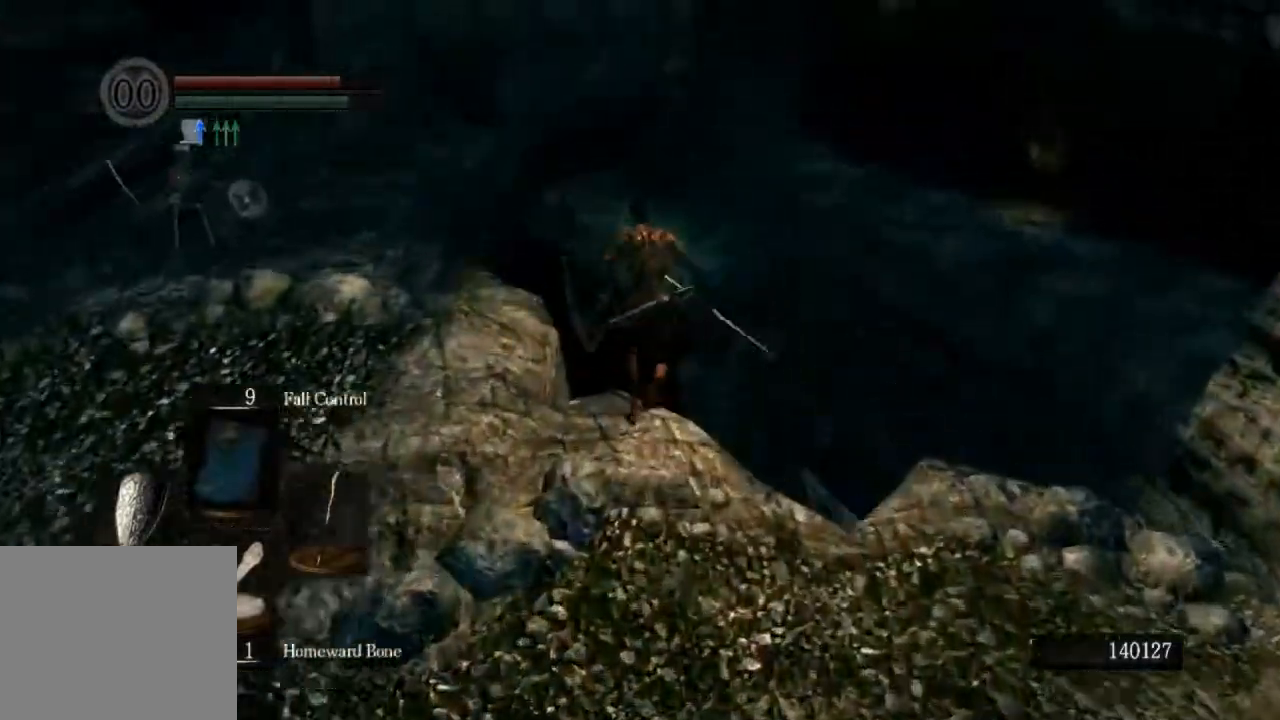
Gameplay with a controller (PlayStation layout); each line is a JSON object with the inputs held at the frame after it. "events" lists button and stick changes between this image and that frame as [ms after this image, input, new state], when the widget could be followed in between.
{"buttons": [], "left_stick": "up", "right_stick": "center", "events": [[167, "right_stick", "down"], [433, "right_stick", "center"]]}
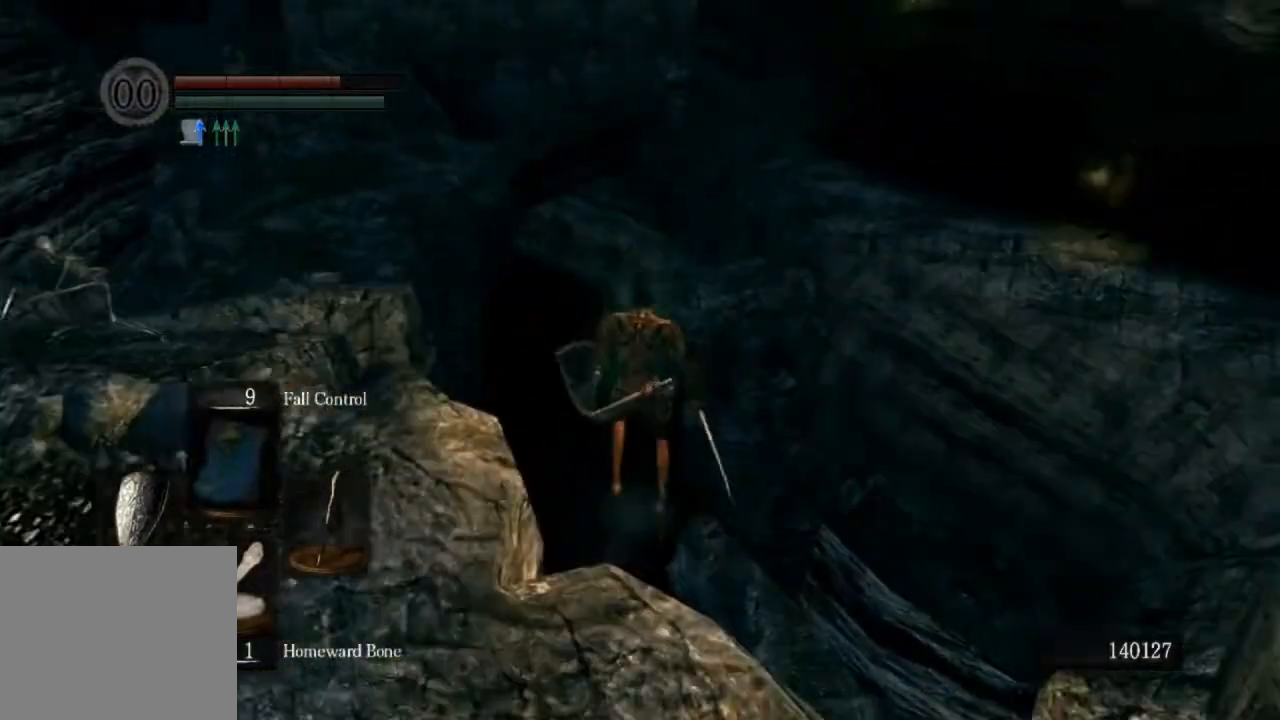
{"buttons": [], "left_stick": "up", "right_stick": "down", "events": [[33, "right_stick", "down"], [367, "right_stick", "center"], [467, "right_stick", "down"]]}
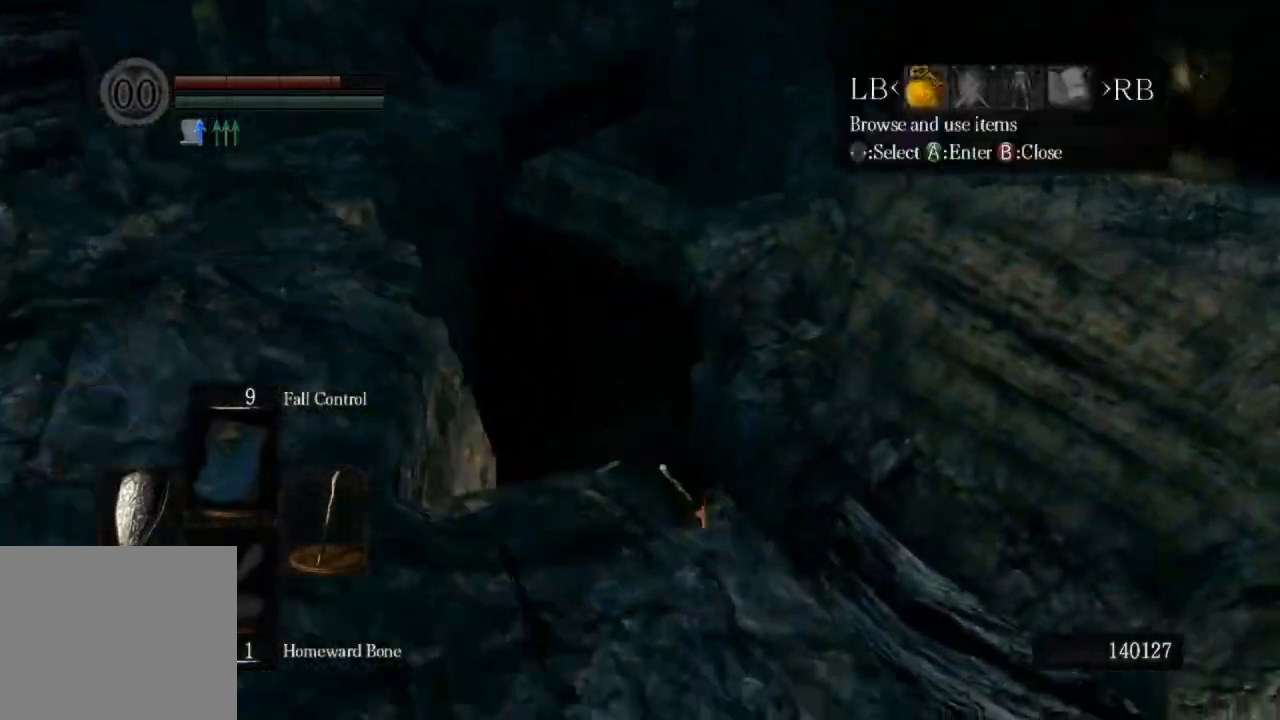
{"buttons": ["CROSS", "DPAD_LEFT"], "left_stick": "center", "right_stick": "center", "events": [[67, "right_stick", "center"], [100, "L1", "down"], [200, "CROSS", "down"], [200, "L1", "up"], [300, "DPAD_UP", "down"], [333, "CROSS", "up"], [400, "CROSS", "down"], [400, "DPAD_UP", "up"], [500, "DPAD_LEFT", "down"], [500, "left_stick", "center"]]}
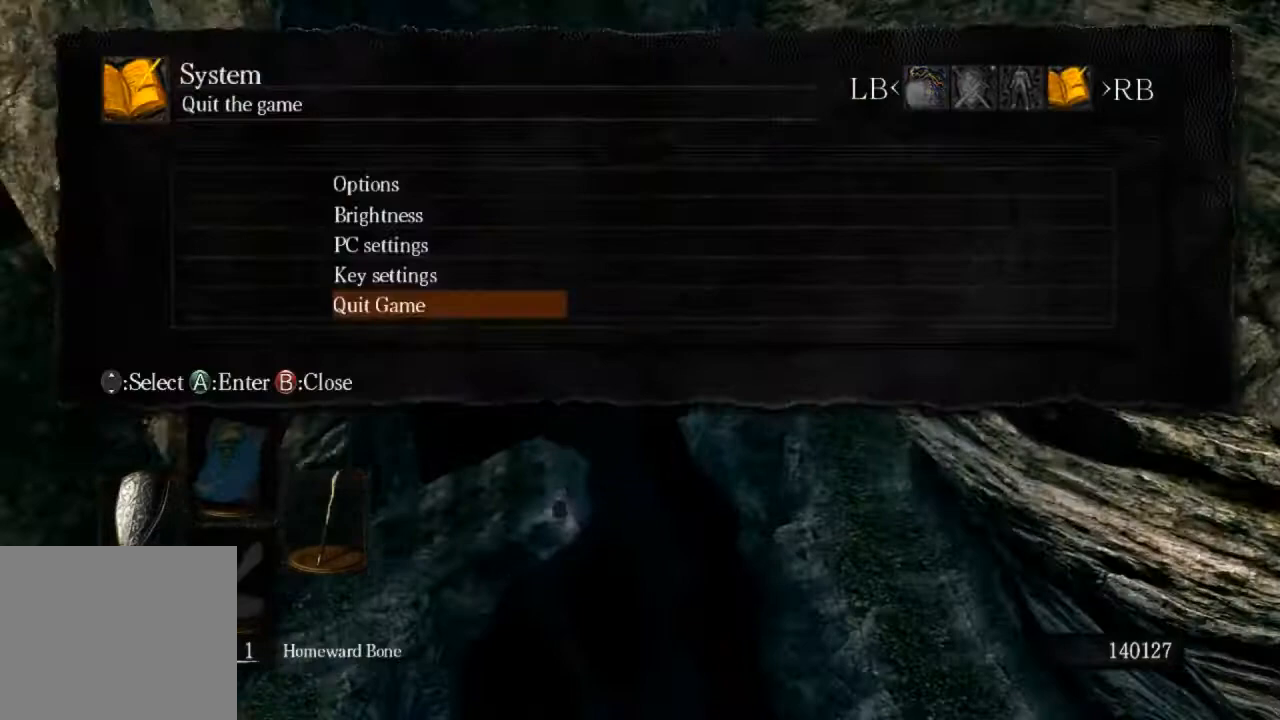
{"buttons": [], "left_stick": "center", "right_stick": "center", "events": [[33, "CROSS", "up"], [100, "DPAD_LEFT", "up"], [200, "right_stick", "down"], [500, "right_stick", "center"]]}
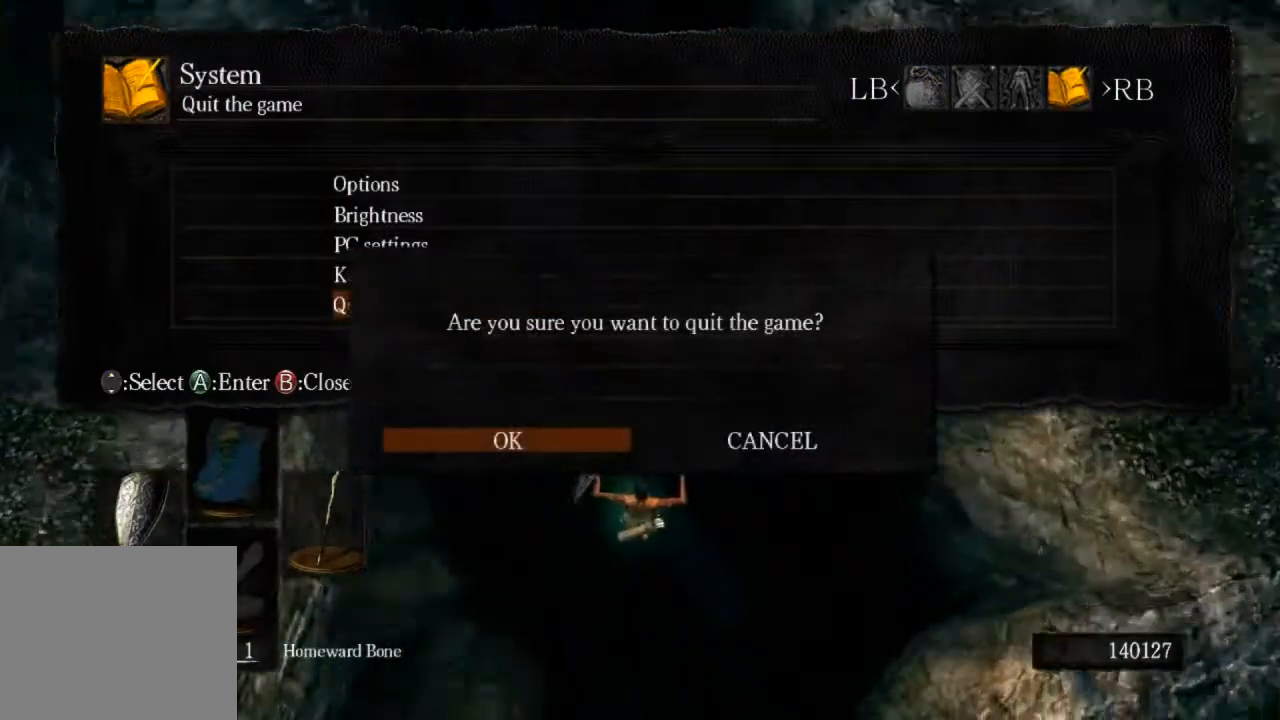
{"buttons": [], "left_stick": "center", "right_stick": "center", "events": []}
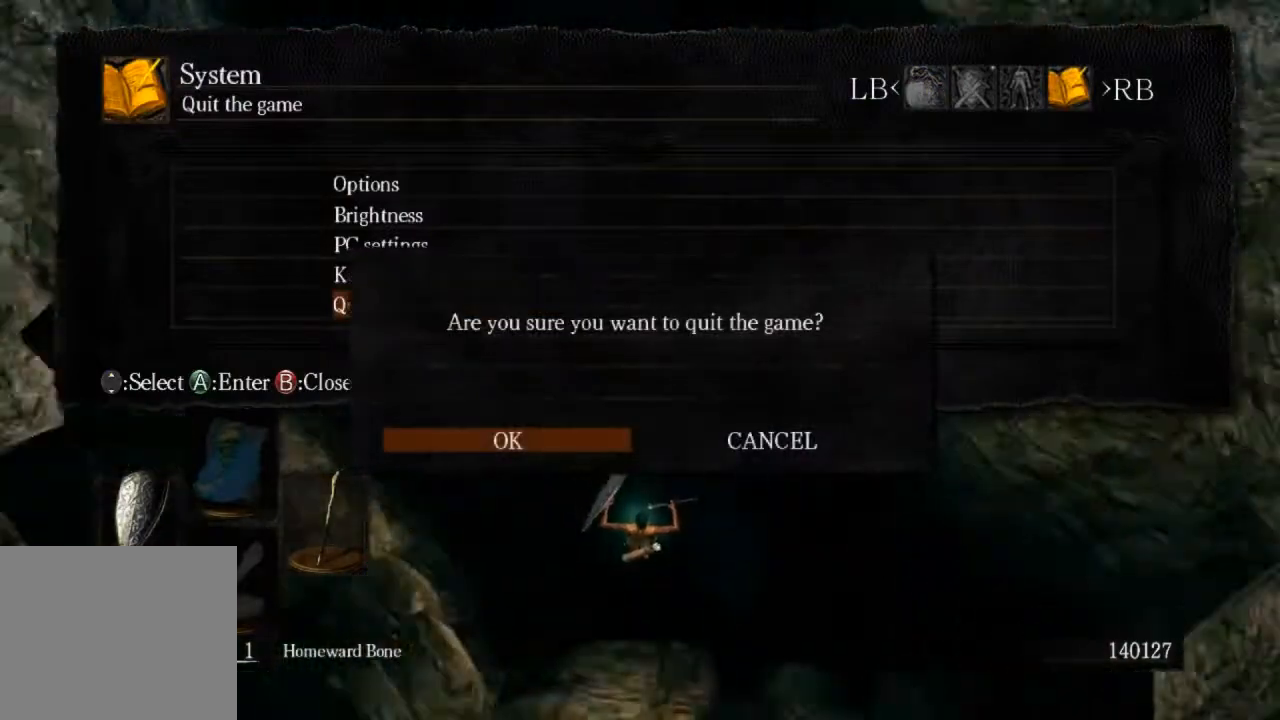
{"buttons": [], "left_stick": "center", "right_stick": "center", "events": []}
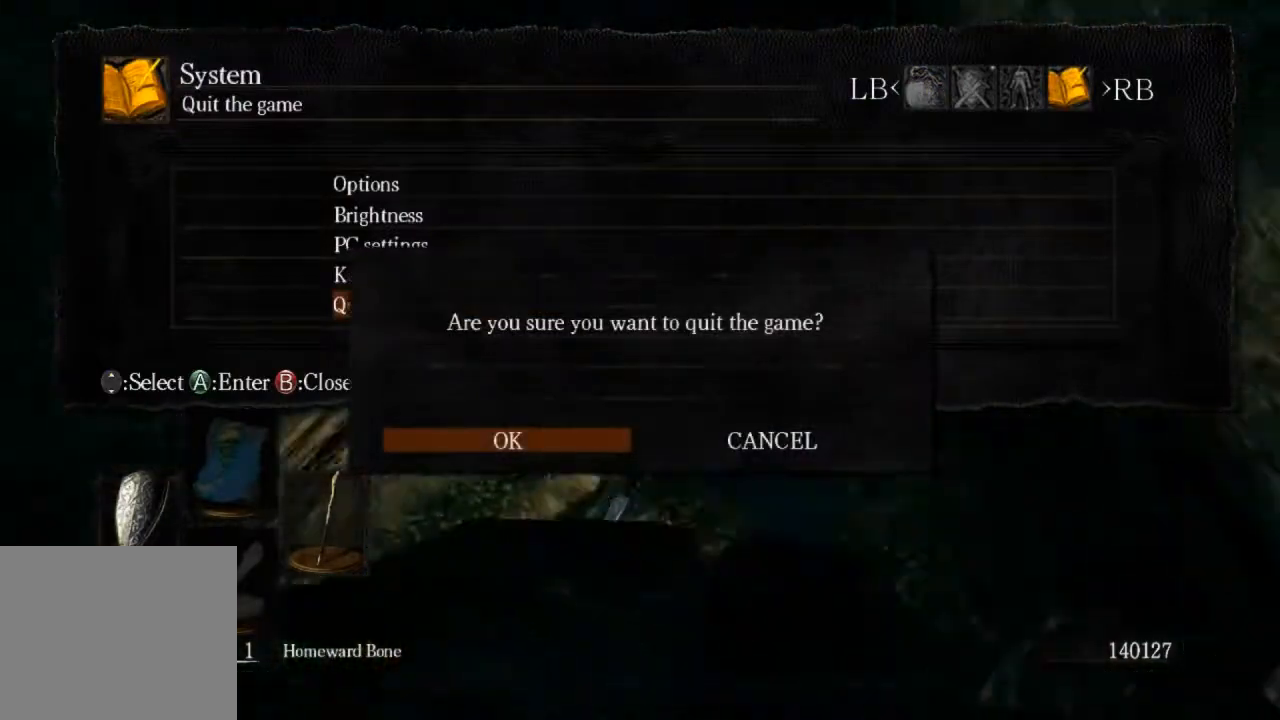
{"buttons": [], "left_stick": "center", "right_stick": "center", "events": [[200, "CROSS", "down"], [333, "CROSS", "up"]]}
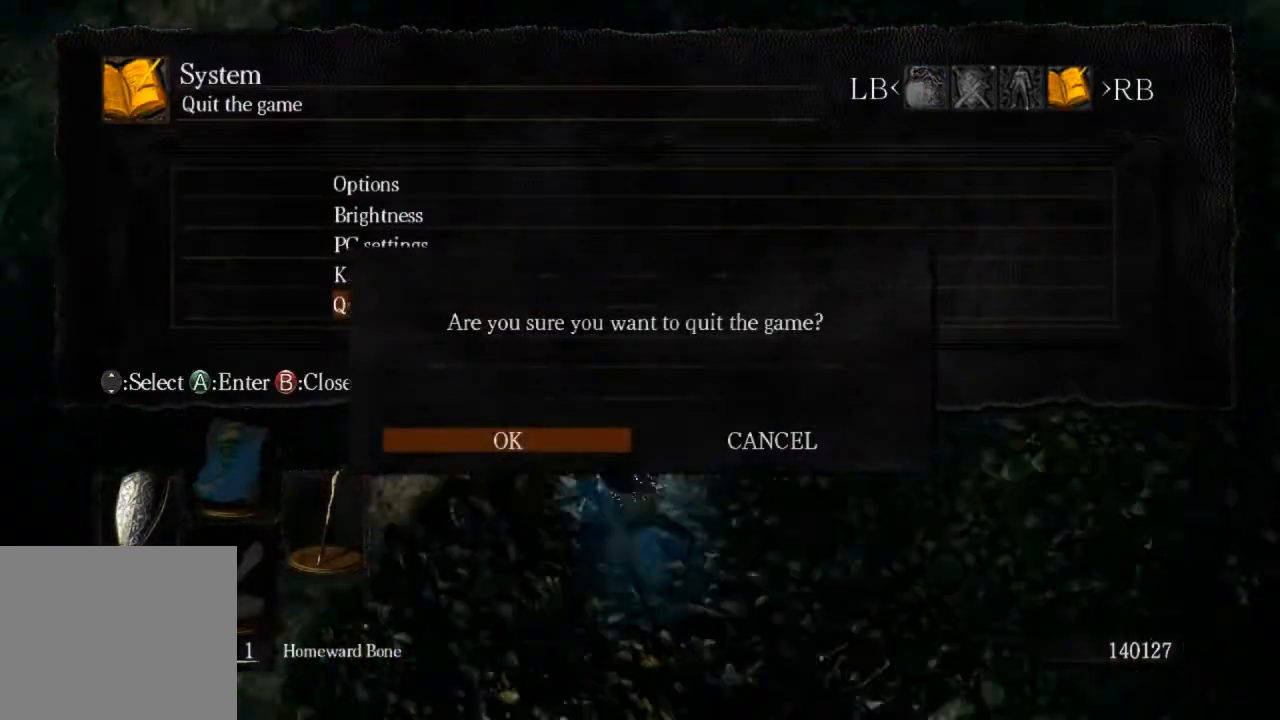
{"buttons": [], "left_stick": "center", "right_stick": "center", "events": []}
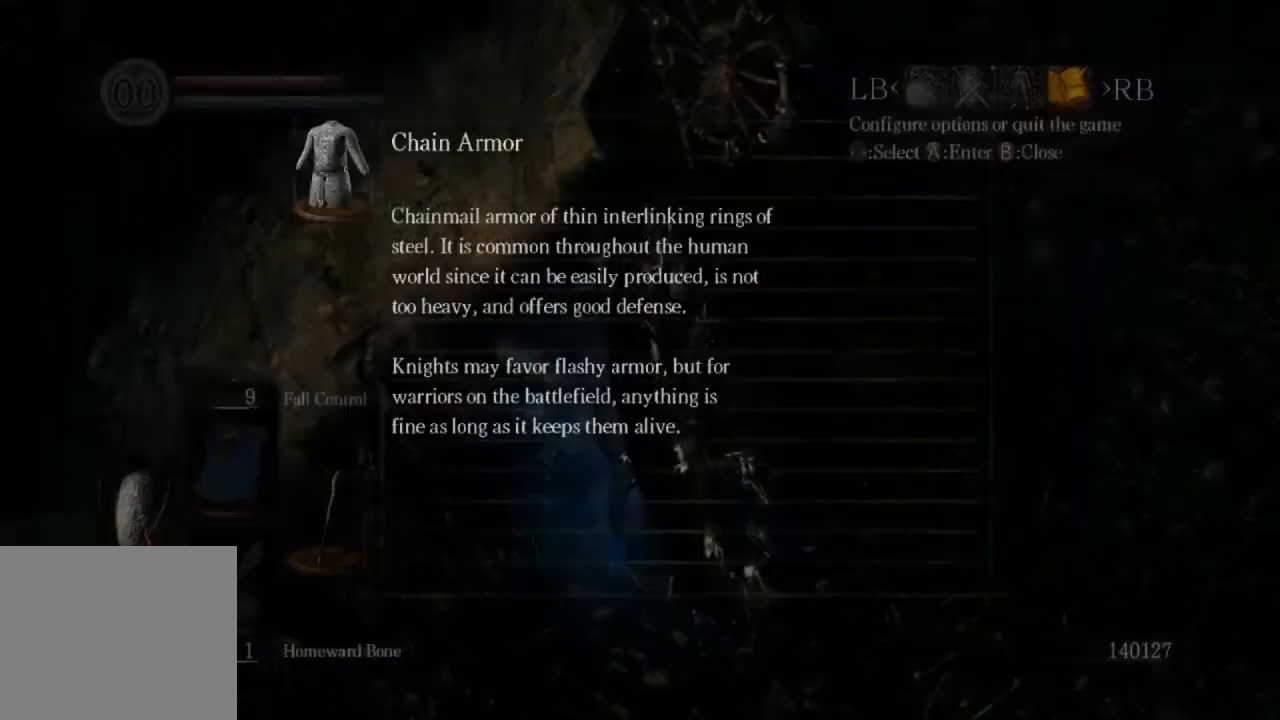
{"buttons": [], "left_stick": "center", "right_stick": "center", "events": []}
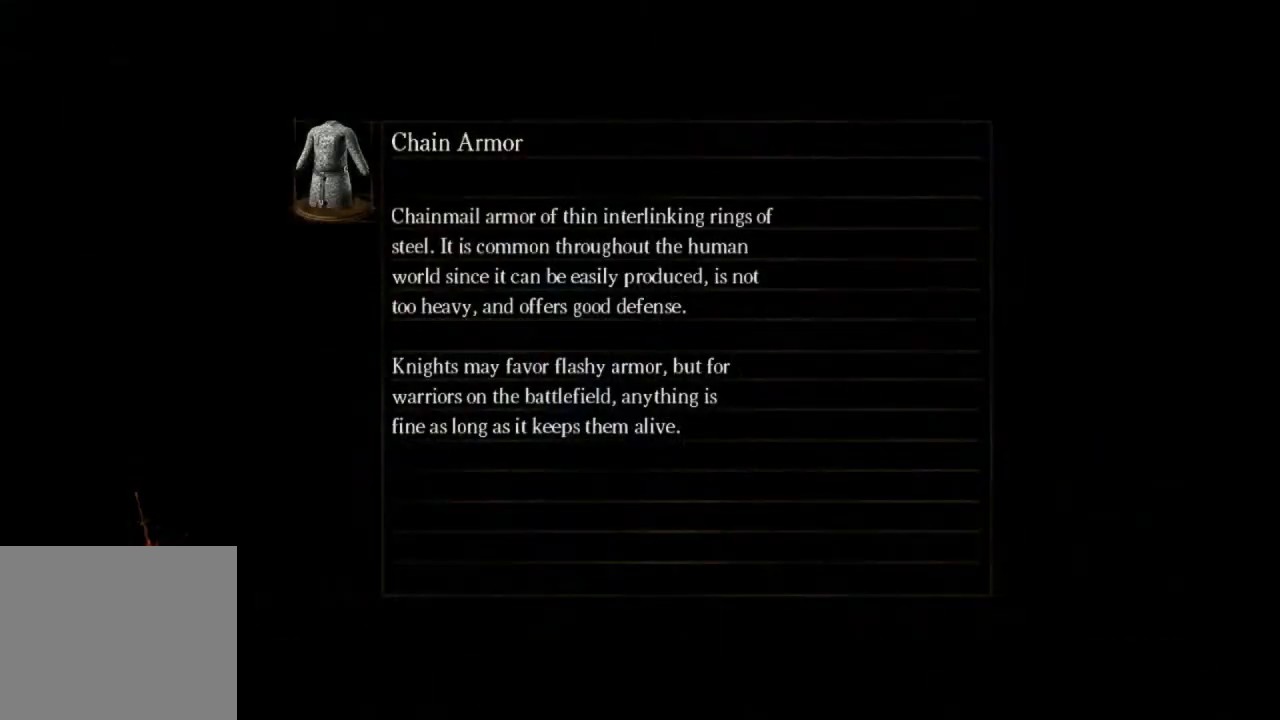
{"buttons": ["CROSS"], "left_stick": "center", "right_stick": "center", "events": [[133, "CROSS", "down"], [233, "CROSS", "up"], [300, "CROSS", "down"], [367, "CROSS", "up"], [467, "CROSS", "down"]]}
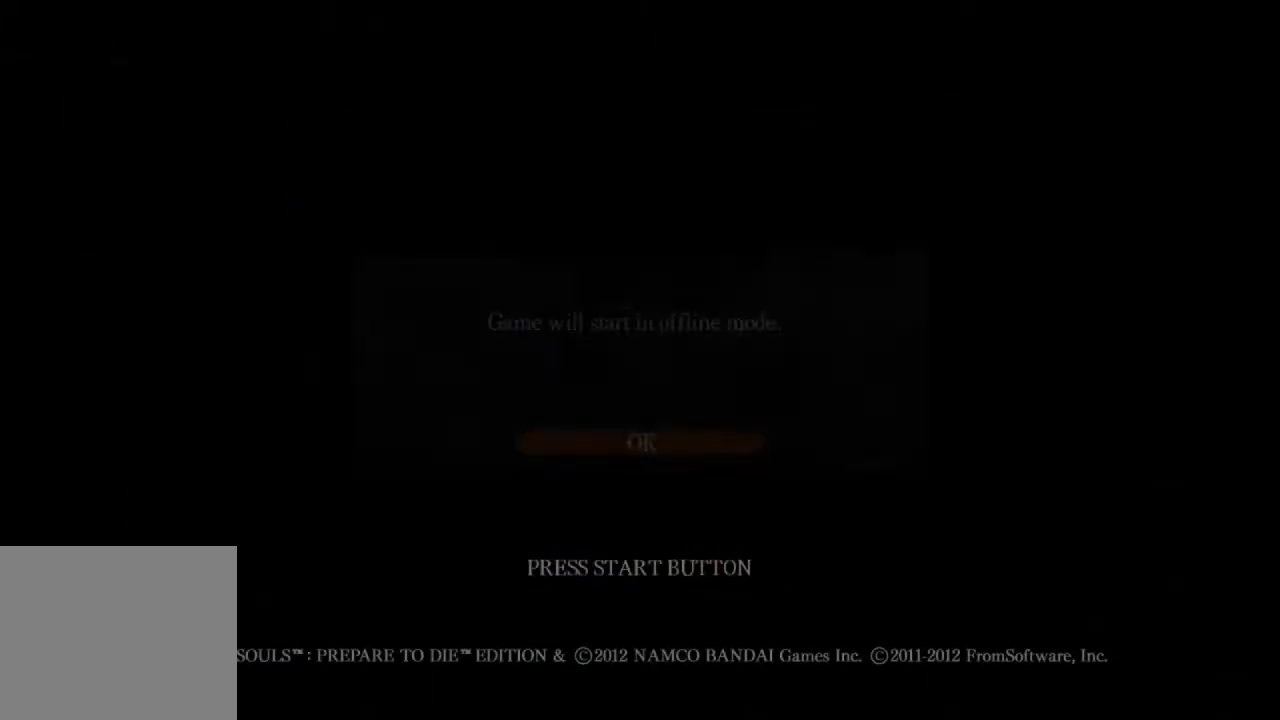
{"buttons": ["CROSS"], "left_stick": "center", "right_stick": "center", "events": [[33, "CROSS", "up"], [100, "CROSS", "down"], [200, "CROSS", "up"], [267, "CROSS", "down"], [333, "CROSS", "up"], [400, "CROSS", "down"]]}
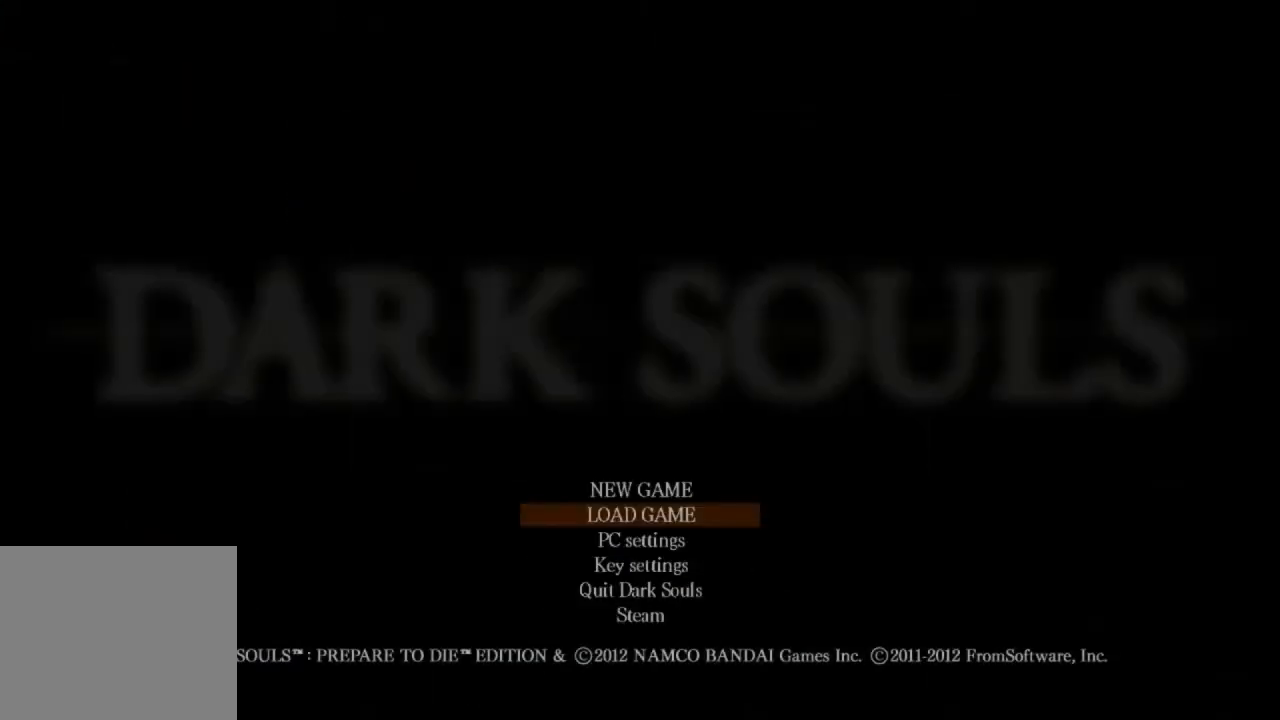
{"buttons": ["CROSS"], "left_stick": "center", "right_stick": "center", "events": [[33, "CROSS", "up"], [100, "CROSS", "down"], [200, "CROSS", "up"], [267, "CROSS", "down"], [367, "CROSS", "up"], [433, "CROSS", "down"]]}
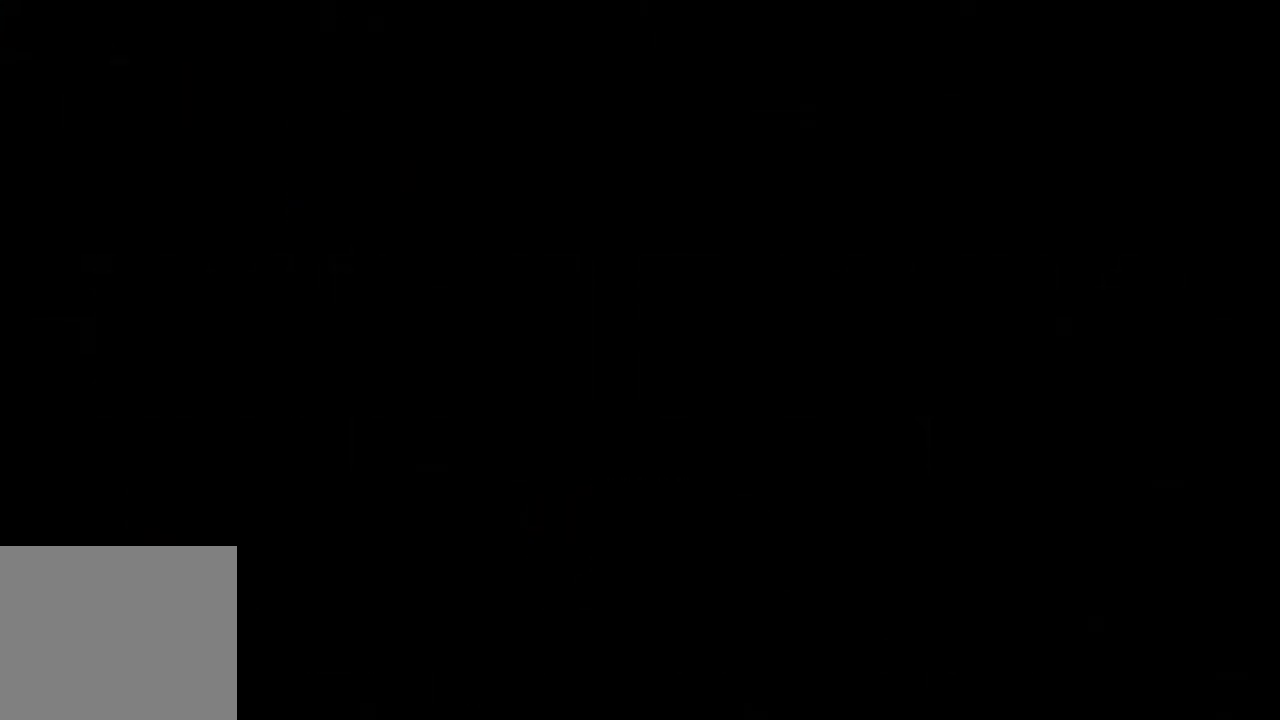
{"buttons": ["CROSS"], "left_stick": "center", "right_stick": "center", "events": [[33, "CROSS", "up"], [100, "CROSS", "down"], [200, "CROSS", "up"], [267, "CROSS", "down"], [367, "CROSS", "up"], [433, "CROSS", "down"]]}
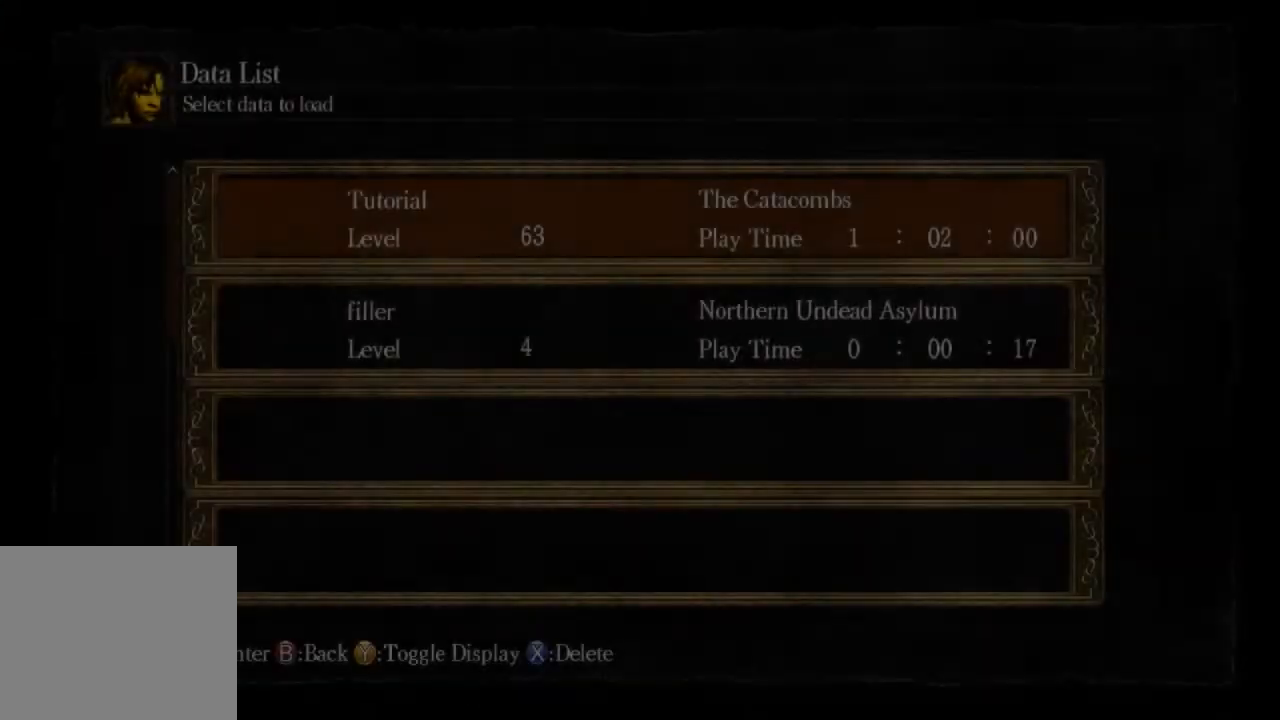
{"buttons": ["CROSS"], "left_stick": "center", "right_stick": "center", "events": [[33, "CROSS", "up"], [100, "CROSS", "down"], [167, "CROSS", "up"], [267, "CROSS", "down"], [367, "CROSS", "up"], [433, "CROSS", "down"]]}
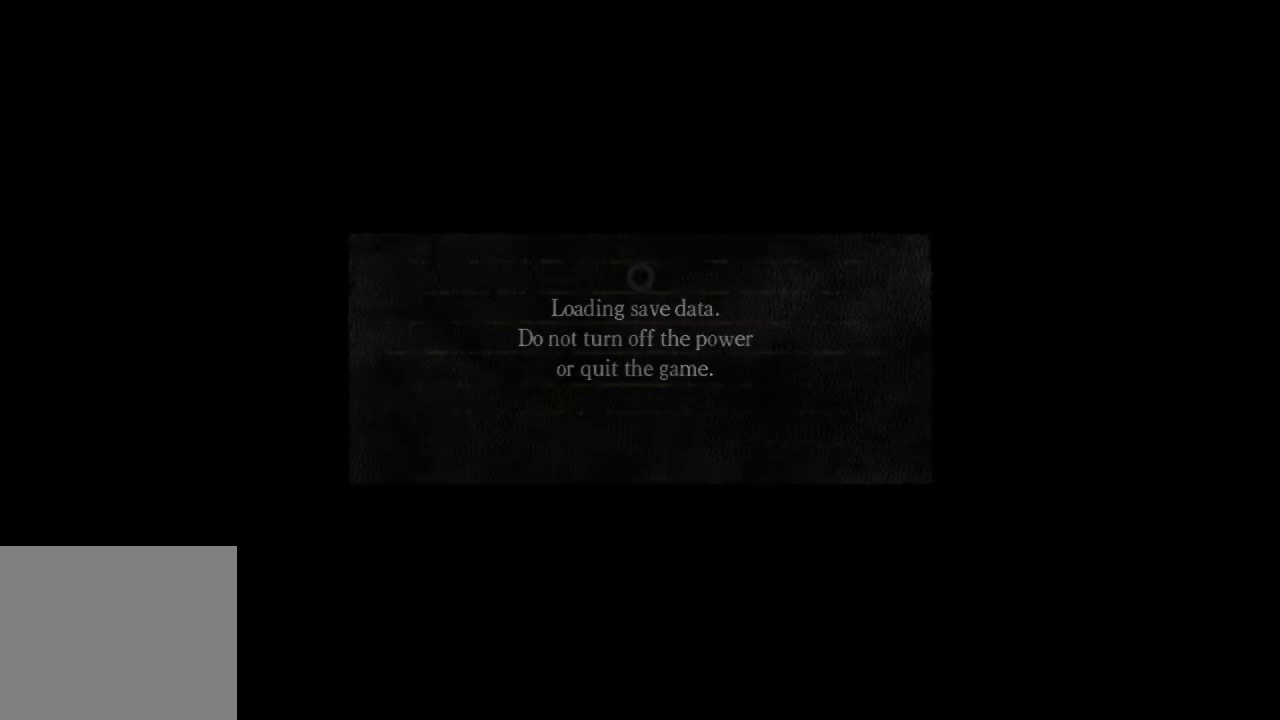
{"buttons": ["CROSS"], "left_stick": "center", "right_stick": "center", "events": [[33, "CROSS", "up"], [100, "CROSS", "down"], [200, "CROSS", "up"], [267, "CROSS", "down"], [400, "CROSS", "up"], [467, "CROSS", "down"]]}
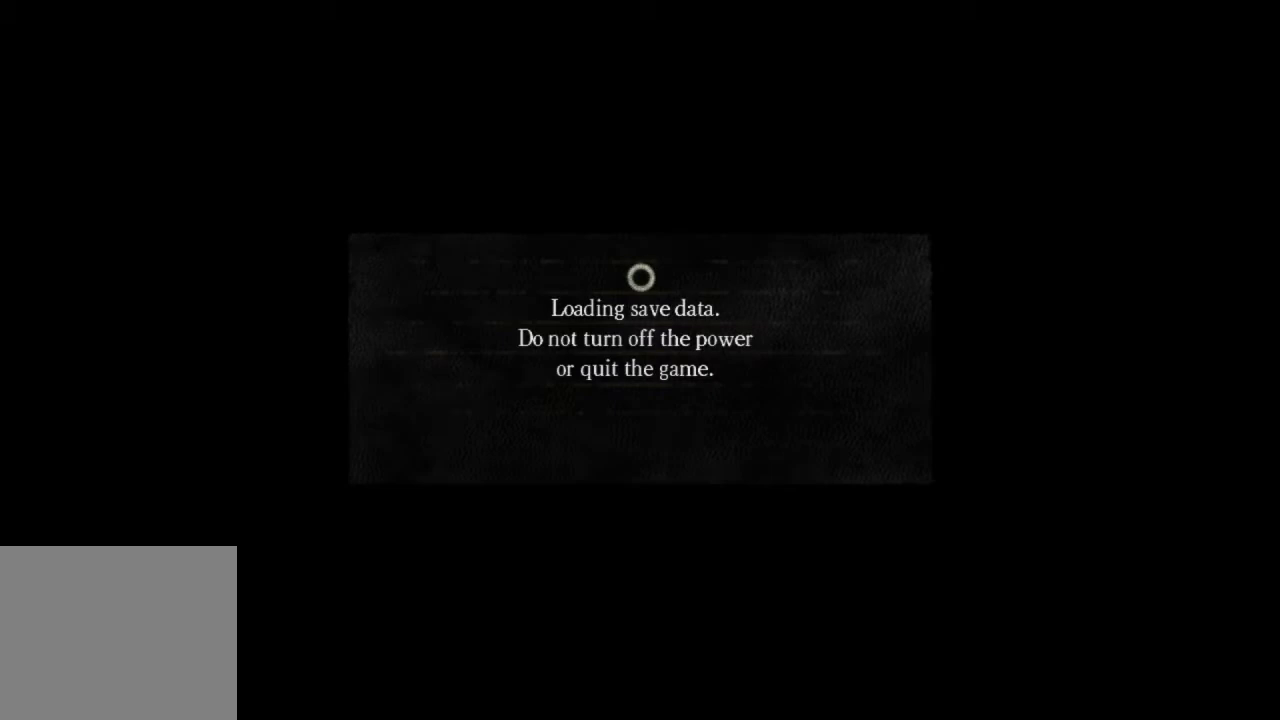
{"buttons": [], "left_stick": "center", "right_stick": "center", "events": [[67, "CROSS", "up"], [133, "CROSS", "down"], [233, "CROSS", "up"], [333, "CROSS", "down"], [433, "CROSS", "up"]]}
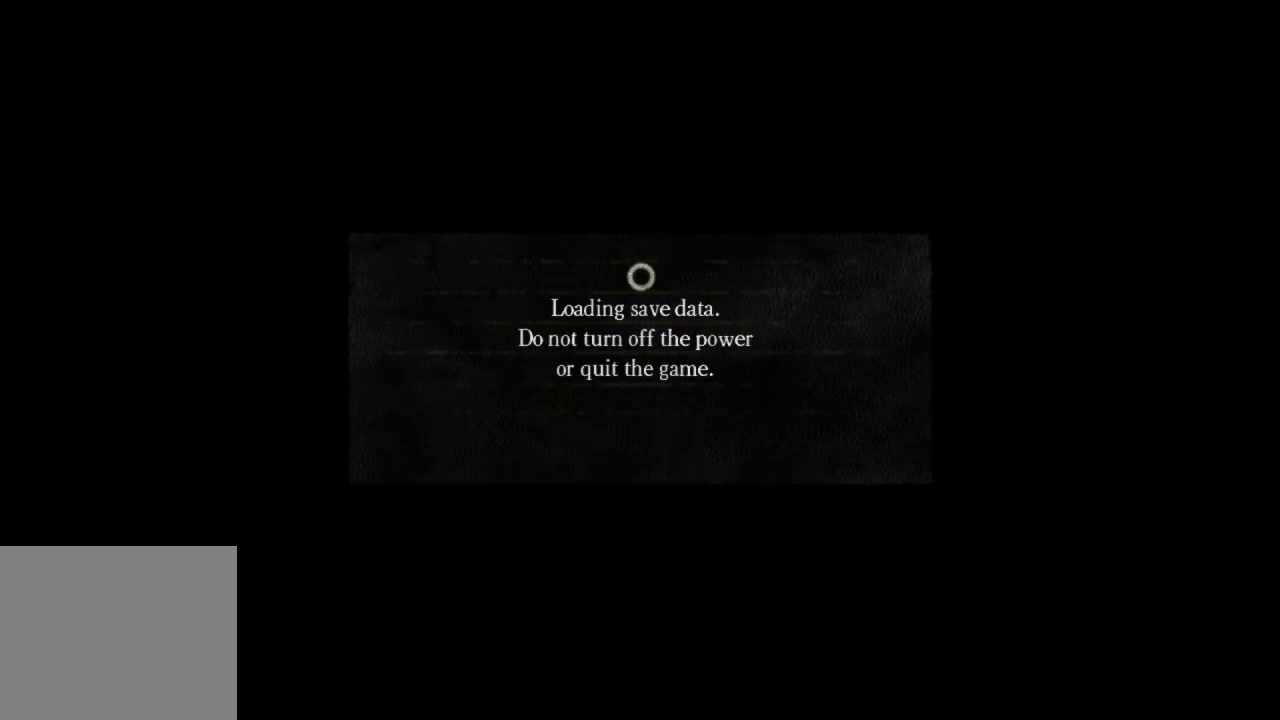
{"buttons": [], "left_stick": "center", "right_stick": "center", "events": []}
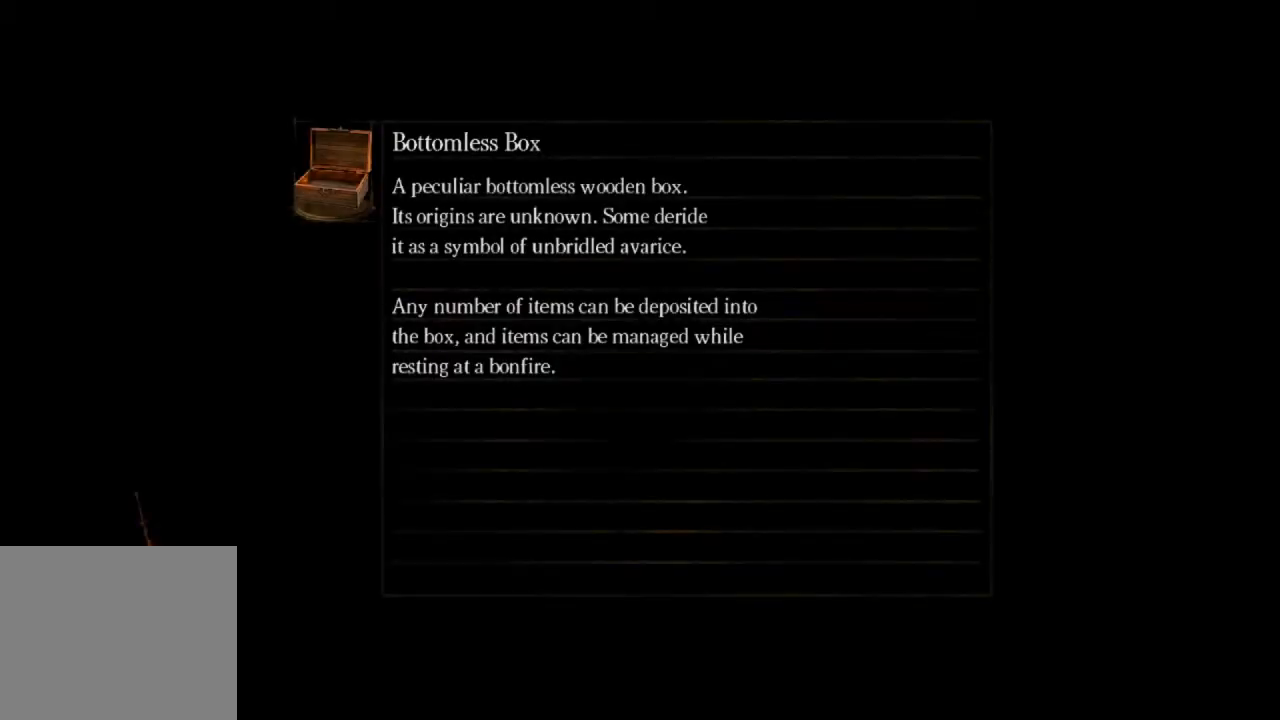
{"buttons": [], "left_stick": "center", "right_stick": "center", "events": []}
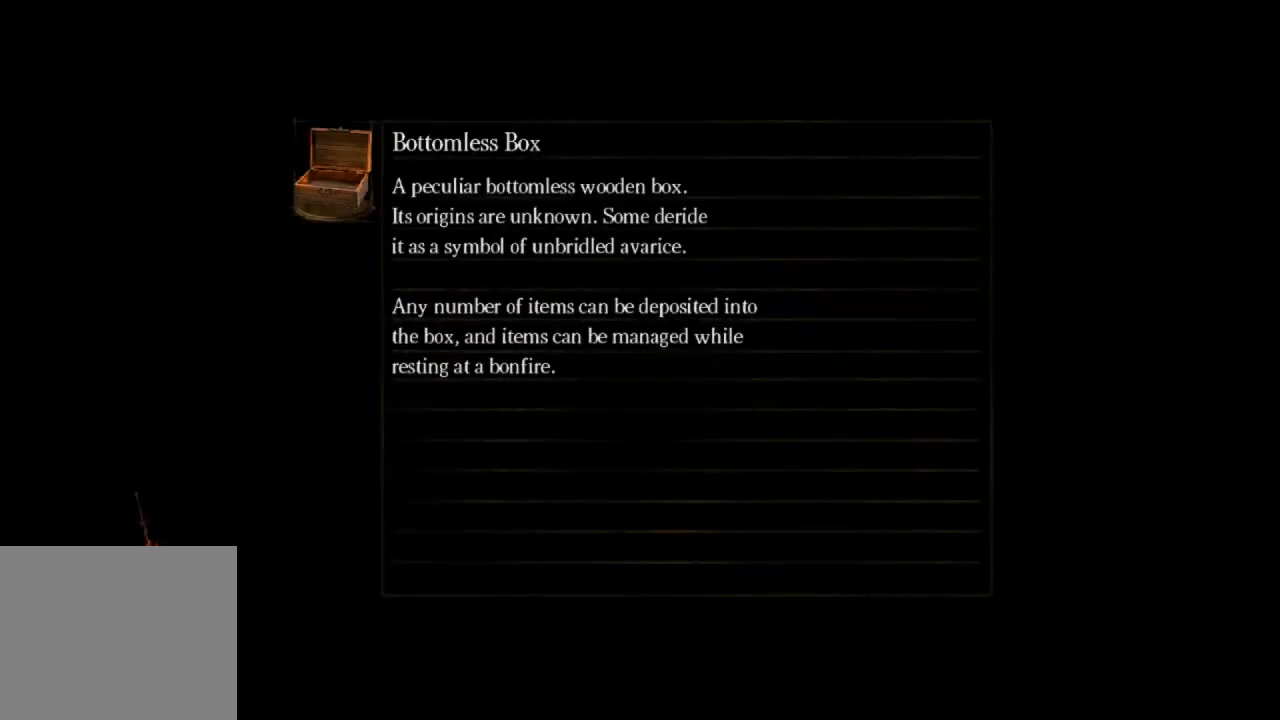
{"buttons": [], "left_stick": "center", "right_stick": "center", "events": []}